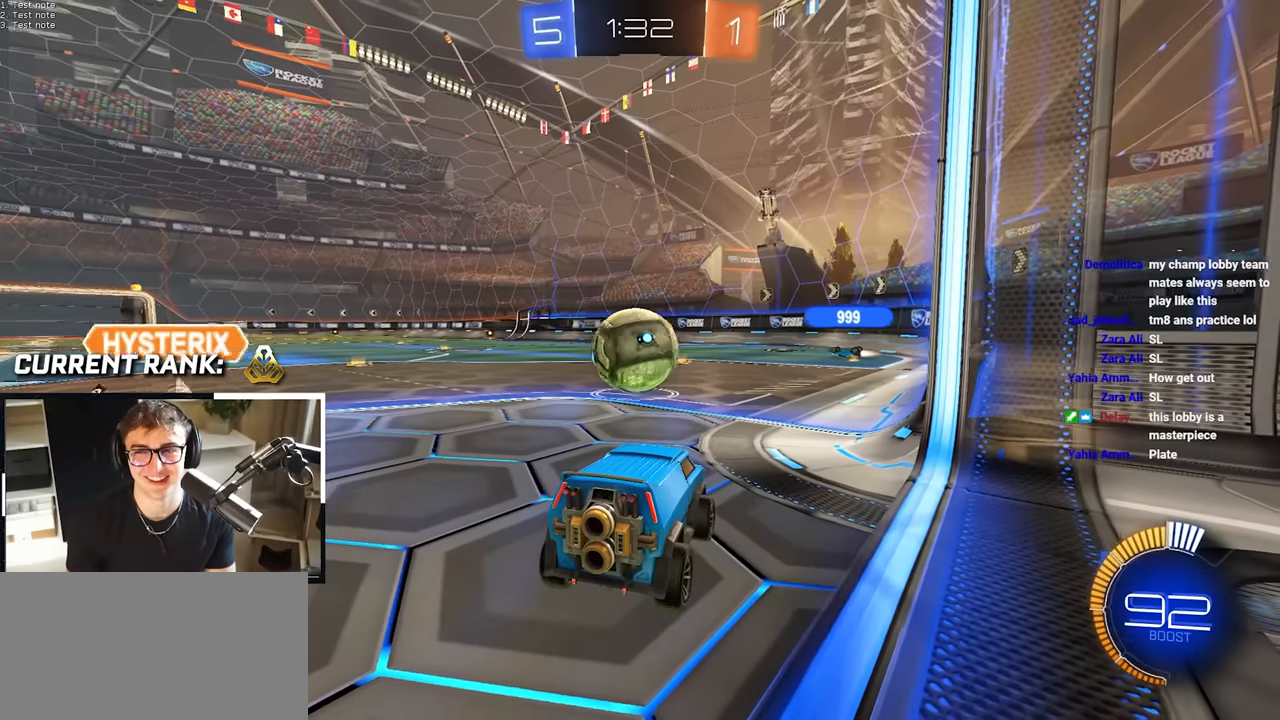
Gameplay with a controller (PlayStation layout); each line is a JSON object with the inputs held at the frame after it. "events" lists button and stick changes between this image and that frame as [ms after this image, input, new state], when the widget could be followed in between.
{"buttons": [], "left_stick": "center", "right_stick": "center", "events": []}
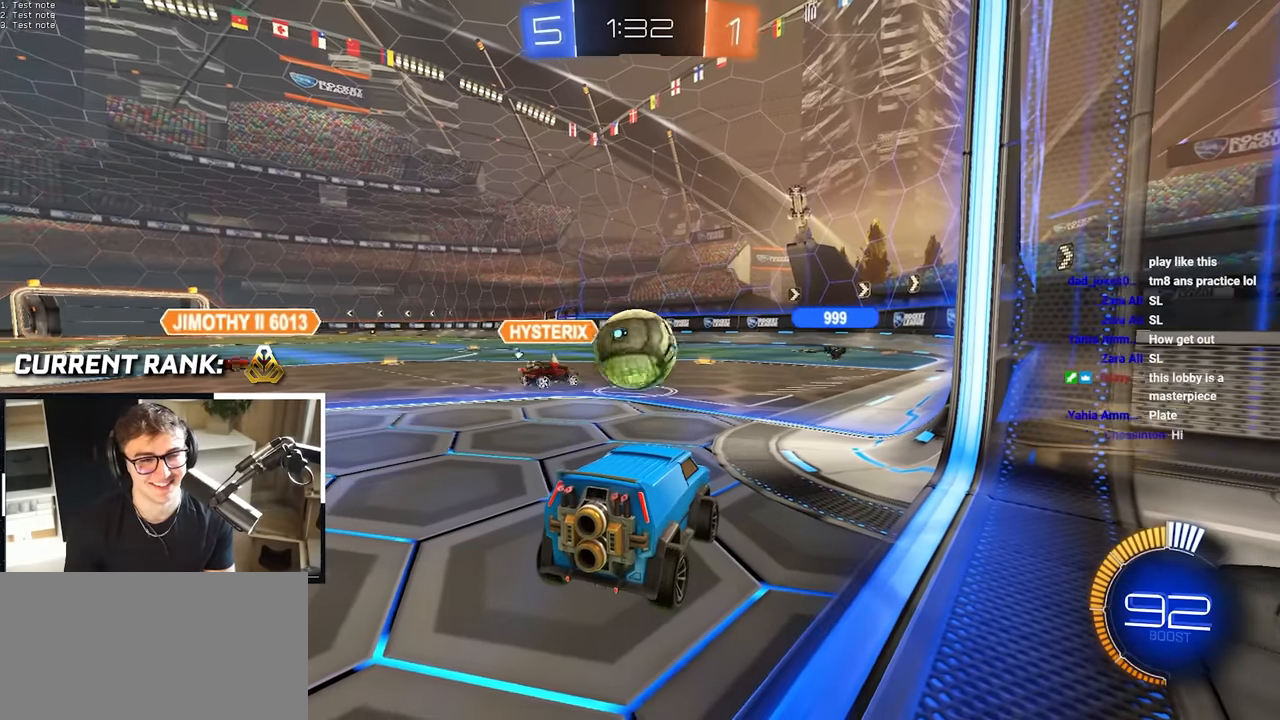
{"buttons": [], "left_stick": "center", "right_stick": "center", "events": []}
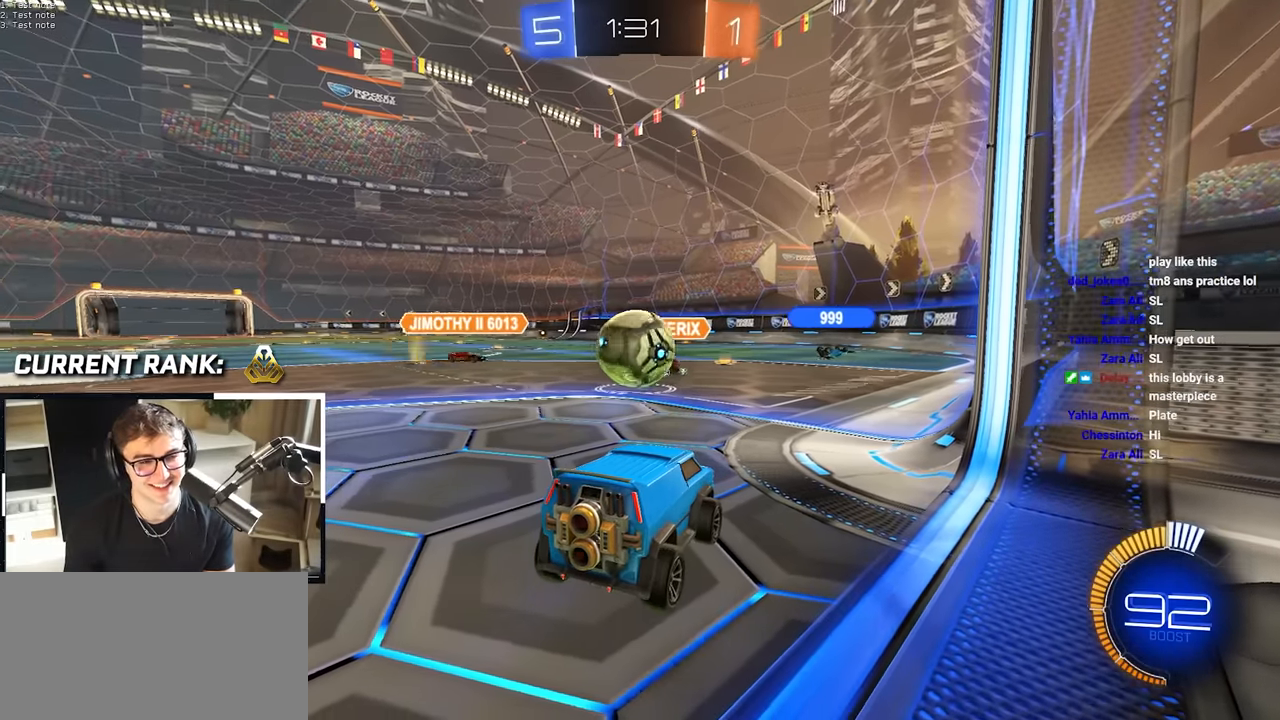
{"buttons": ["L2"], "left_stick": "up", "right_stick": "center", "events": [[133, "left_stick", "up-left"], [400, "L2", "down"], [450, "left_stick", "up"]]}
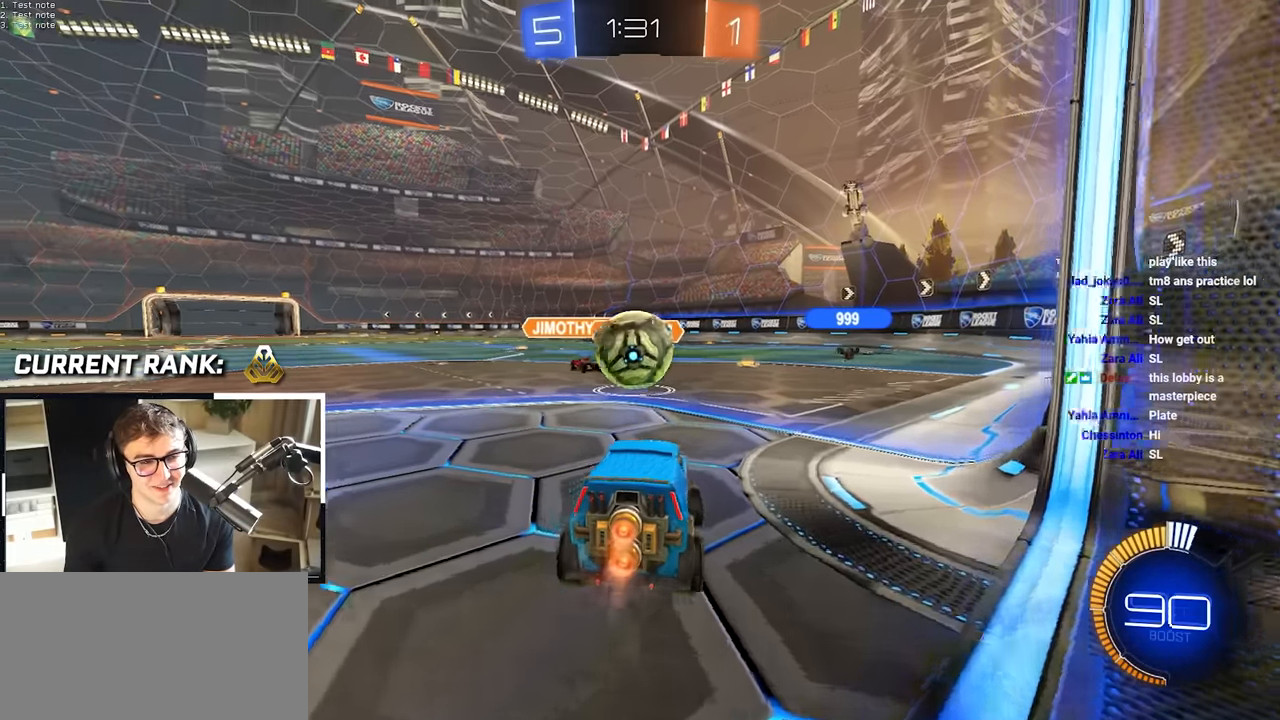
{"buttons": ["L2"], "left_stick": "up", "right_stick": "center", "events": [[200, "left_stick", "up-left"], [350, "left_stick", "up"]]}
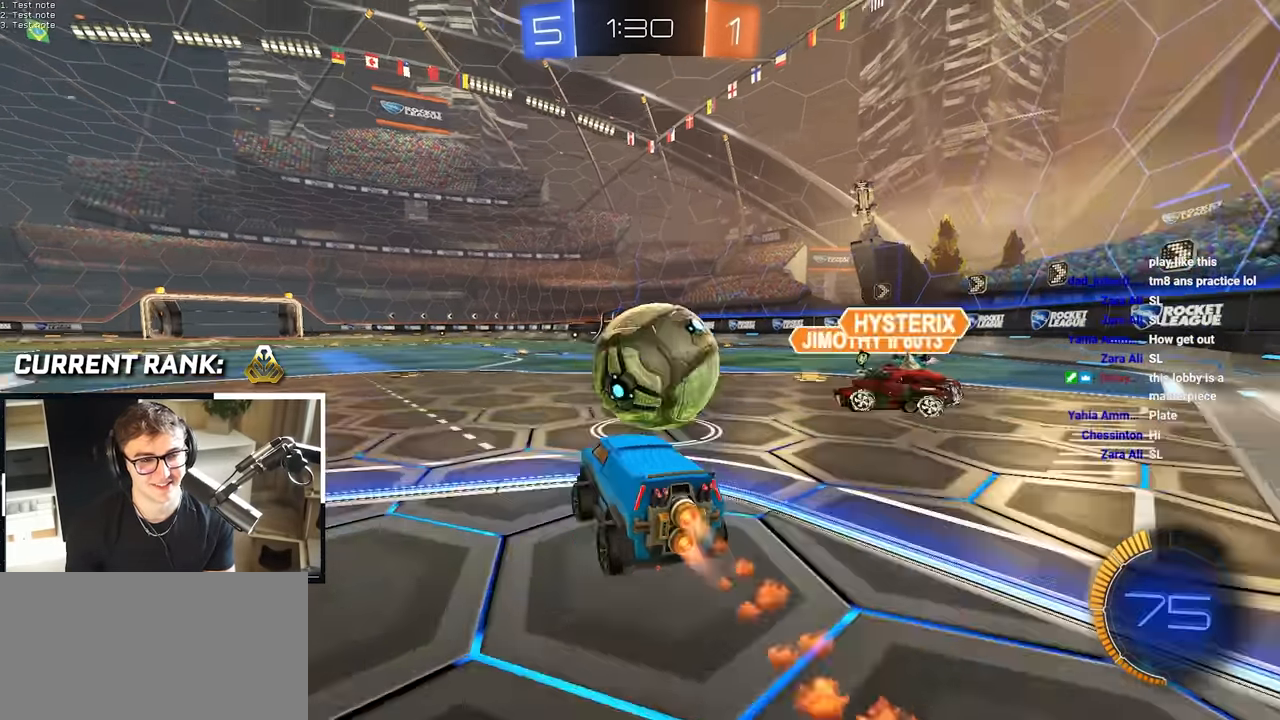
{"buttons": [], "left_stick": "center", "right_stick": "center", "events": [[67, "left_stick", "up-right"], [83, "L2", "up"], [167, "left_stick", "center"]]}
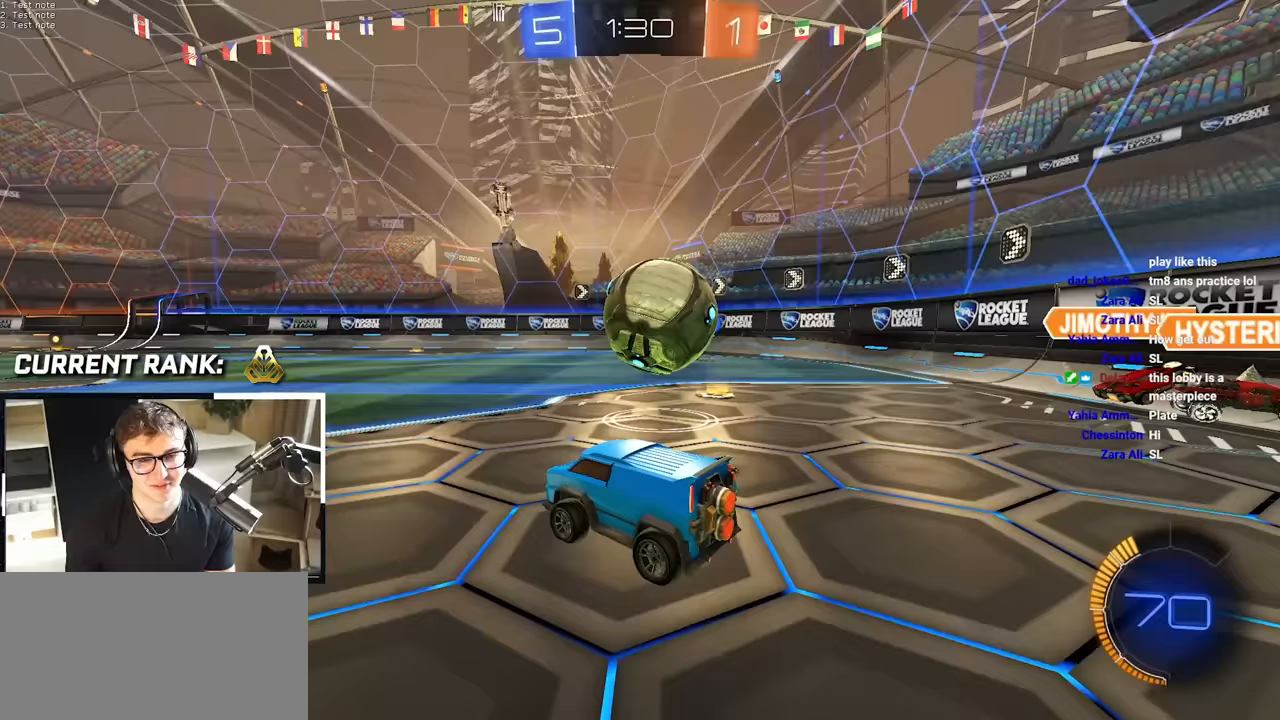
{"buttons": [], "left_stick": "center", "right_stick": "center", "events": []}
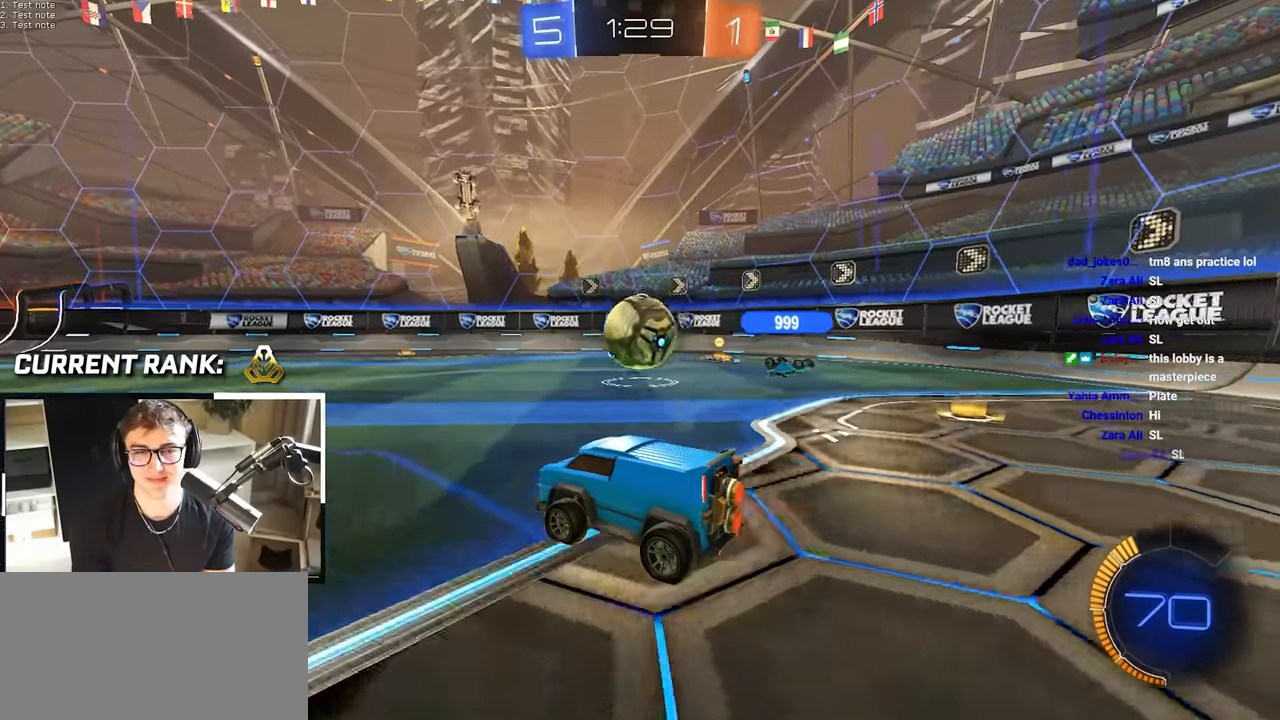
{"buttons": [], "left_stick": "center", "right_stick": "right", "events": [[33, "right_stick", "right"]]}
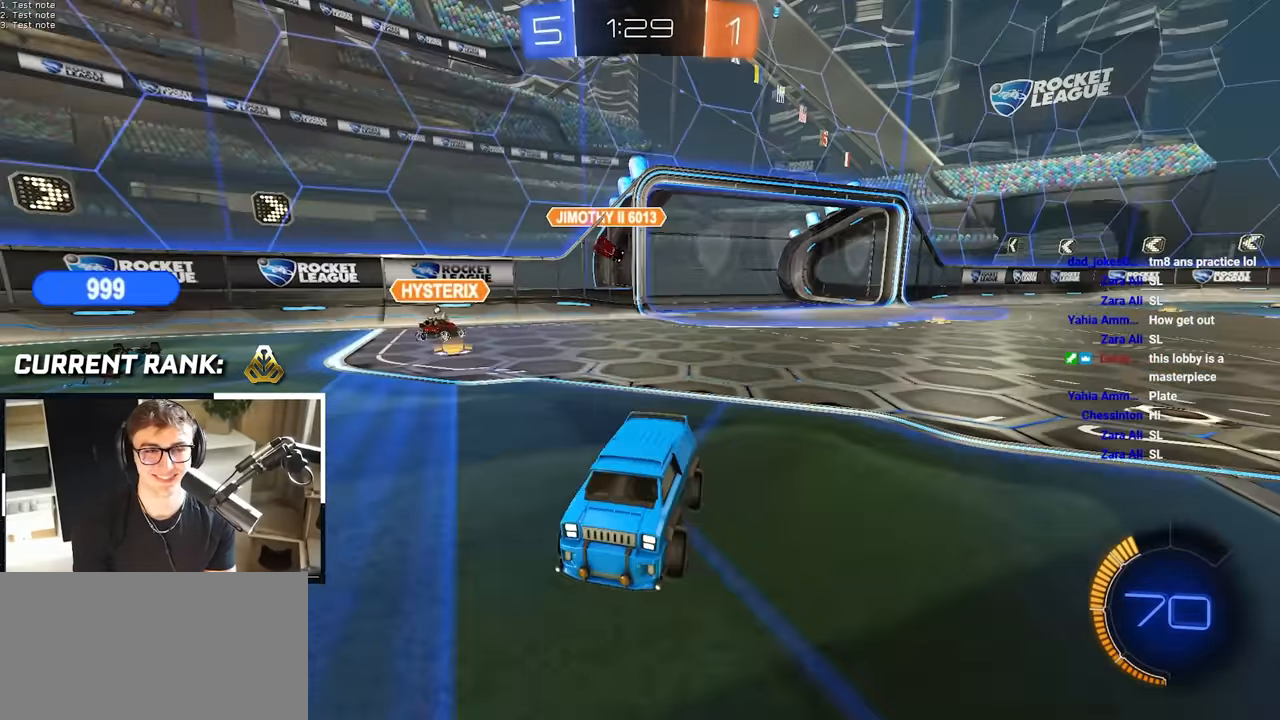
{"buttons": [], "left_stick": "center", "right_stick": "center", "events": [[300, "right_stick", "center"]]}
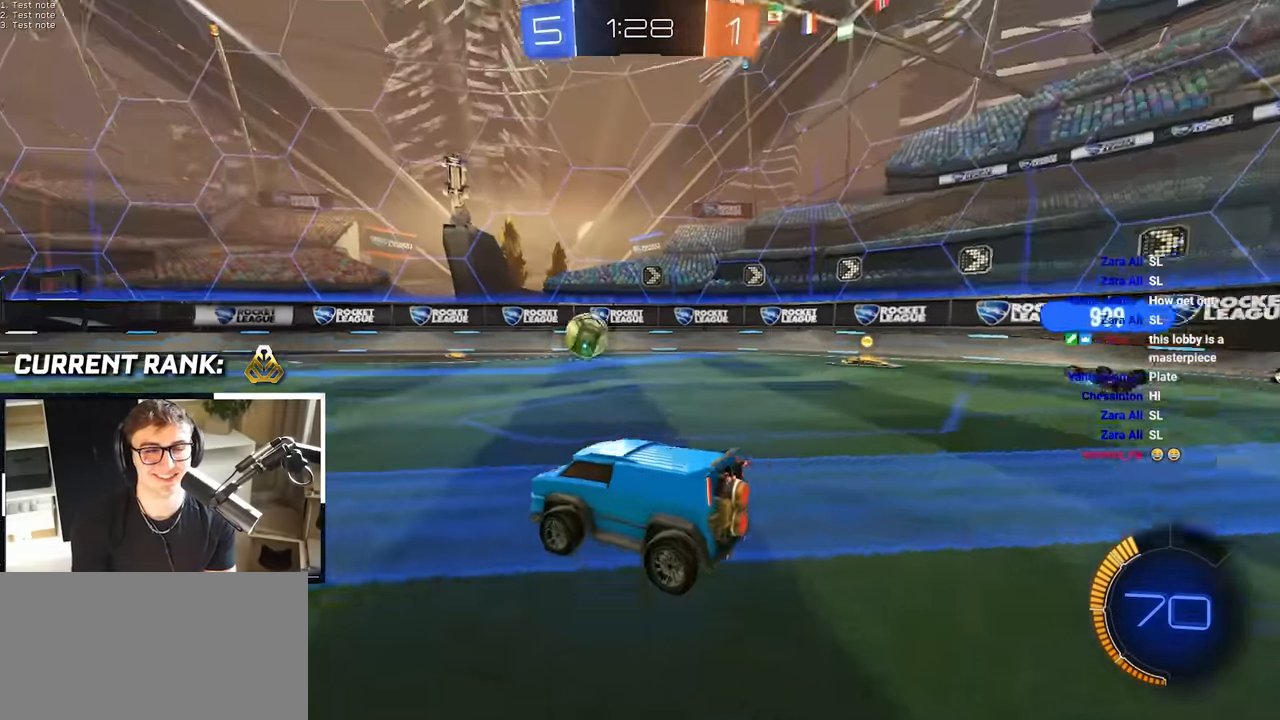
{"buttons": [], "left_stick": "up", "right_stick": "center", "events": [[167, "left_stick", "down"], [283, "left_stick", "up-right"], [433, "left_stick", "up"]]}
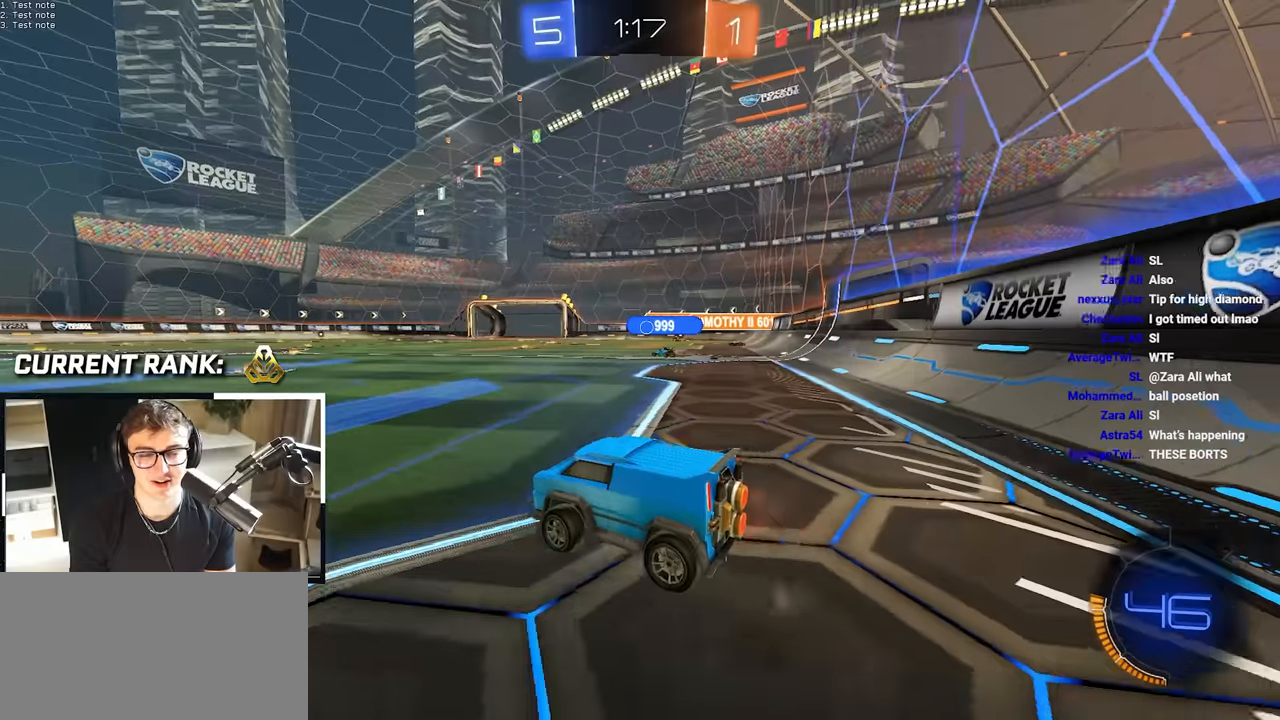
{"buttons": [], "left_stick": "center", "right_stick": "center", "events": [[383, "left_stick", "center"]]}
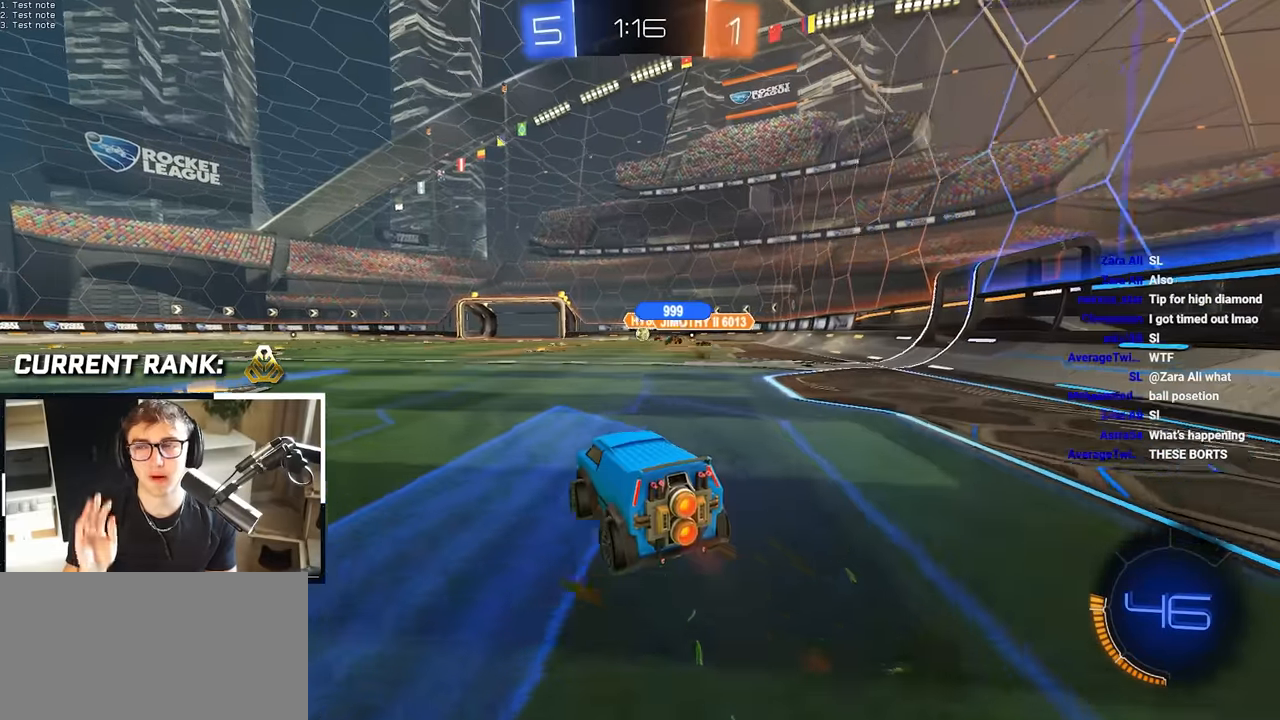
{"buttons": [], "left_stick": "center", "right_stick": "center", "events": [[250, "left_stick", "left"], [317, "left_stick", "center"]]}
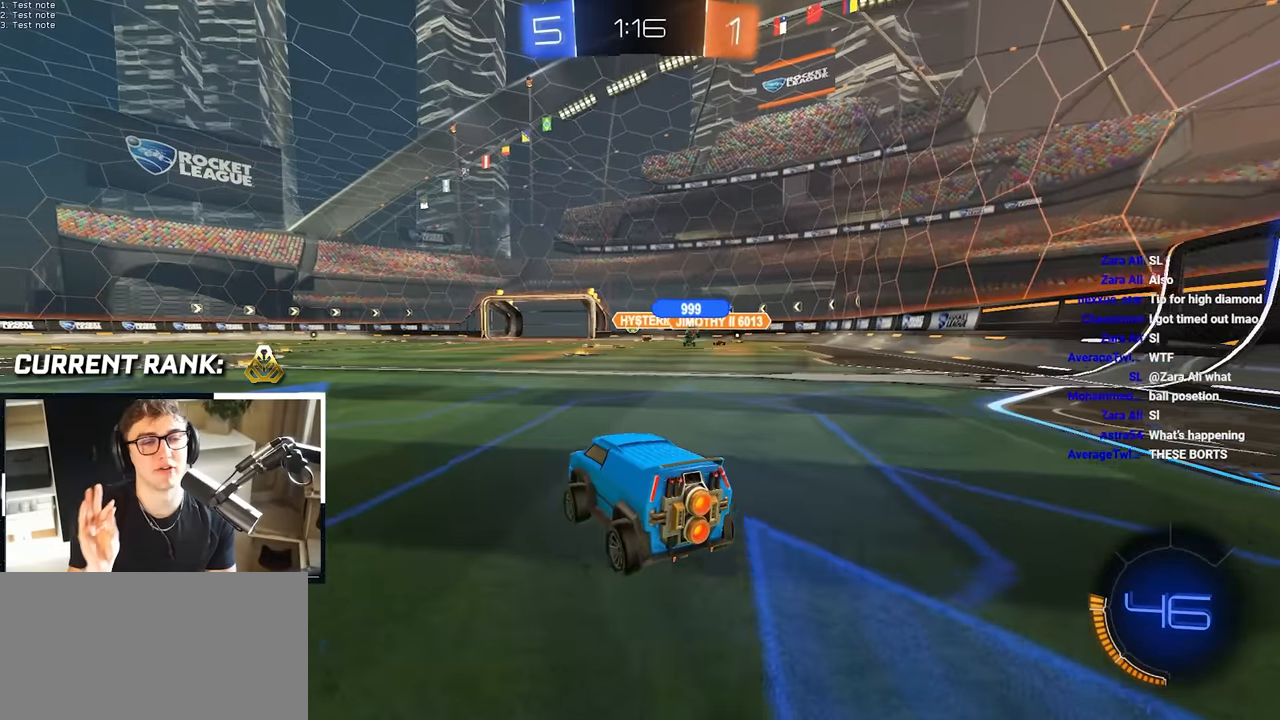
{"buttons": [], "left_stick": "center", "right_stick": "center", "events": []}
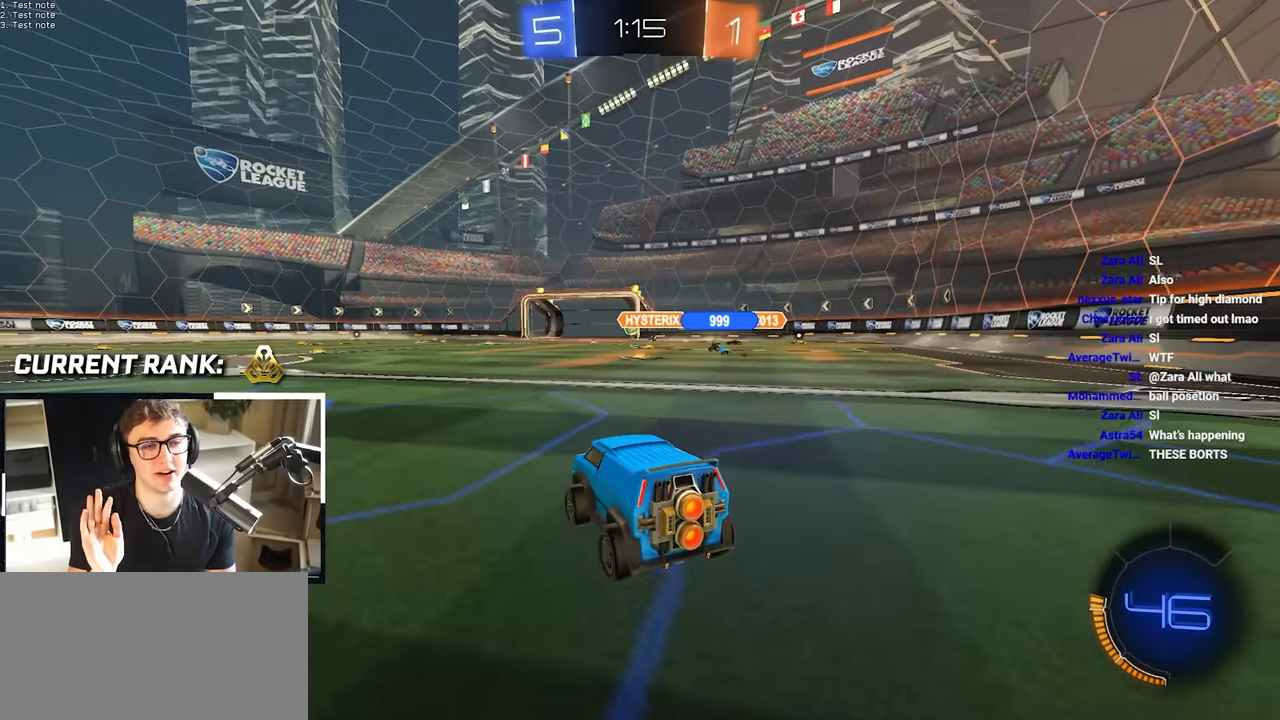
{"buttons": [], "left_stick": "center", "right_stick": "center", "events": []}
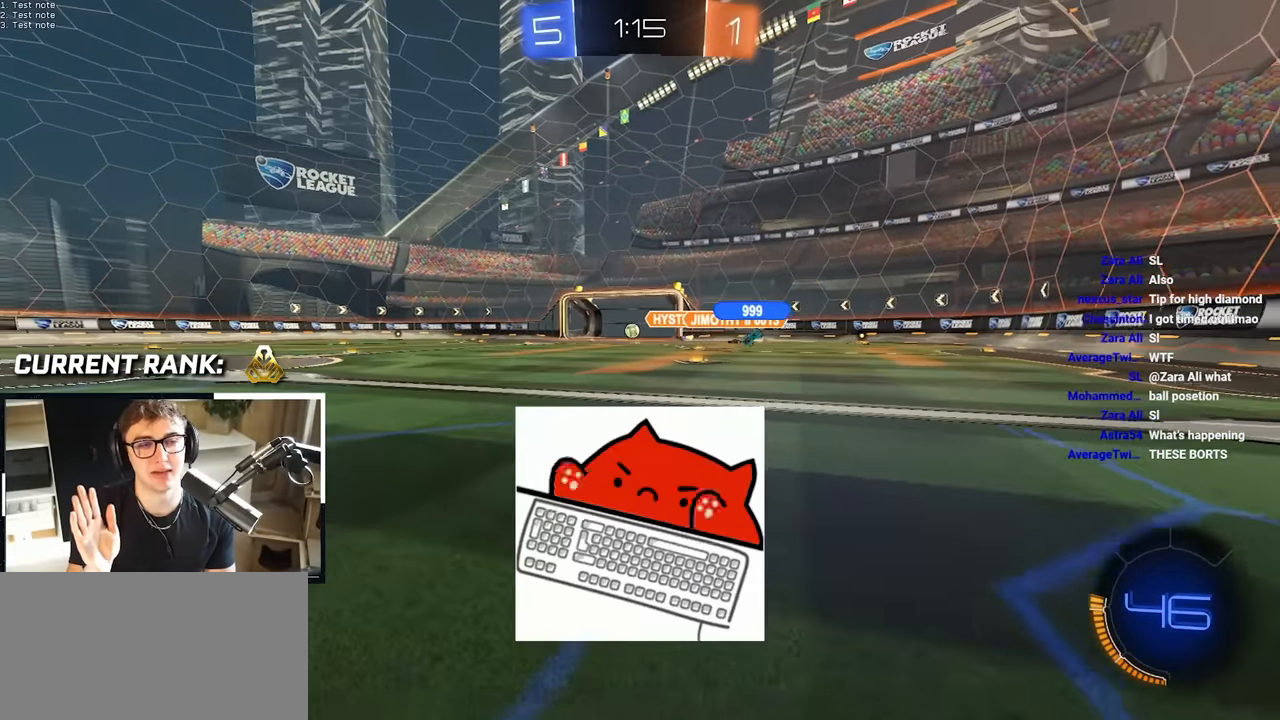
{"buttons": [], "left_stick": "center", "right_stick": "center", "events": [[167, "left_stick", "down"], [350, "left_stick", "center"]]}
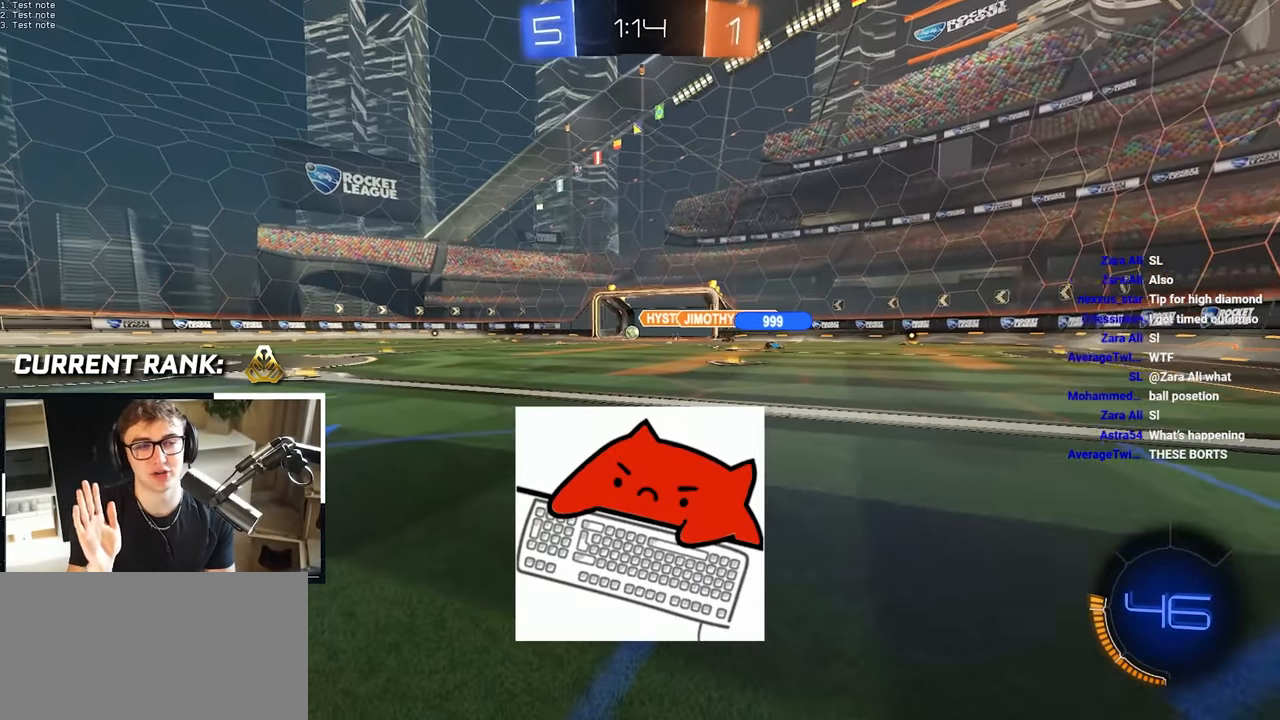
{"buttons": [], "left_stick": "center", "right_stick": "center", "events": []}
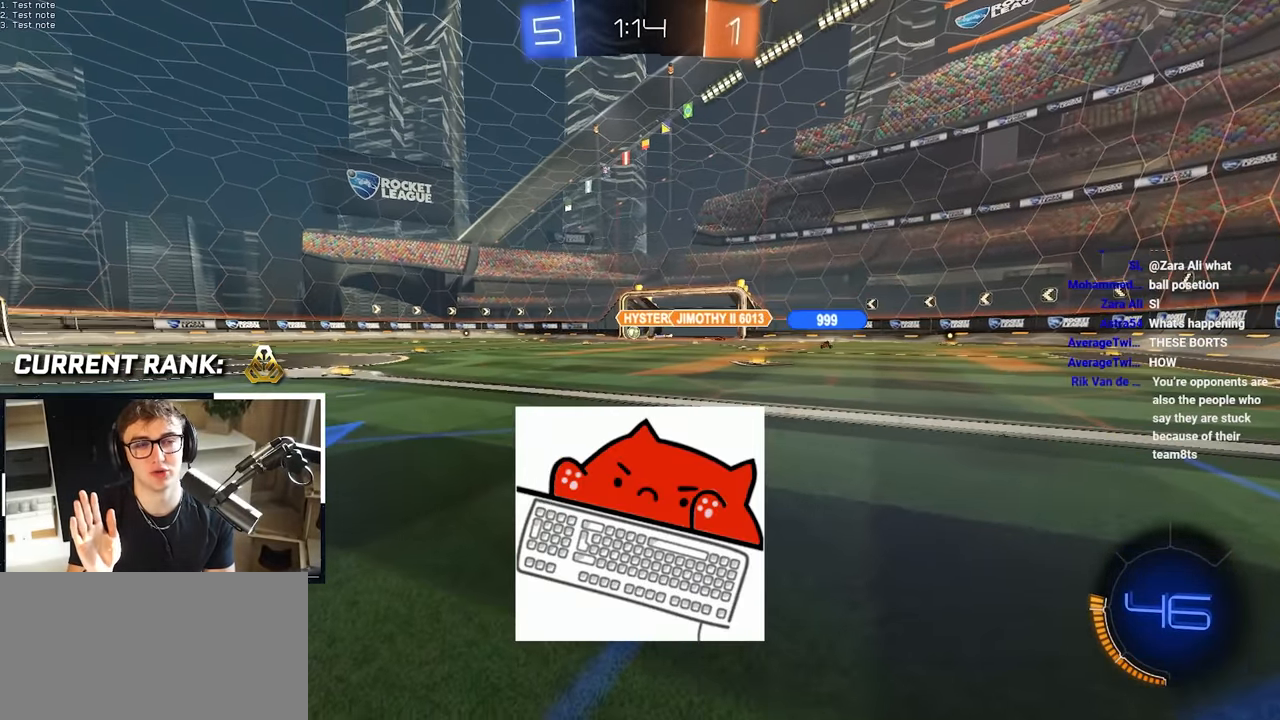
{"buttons": [], "left_stick": "center", "right_stick": "center", "events": []}
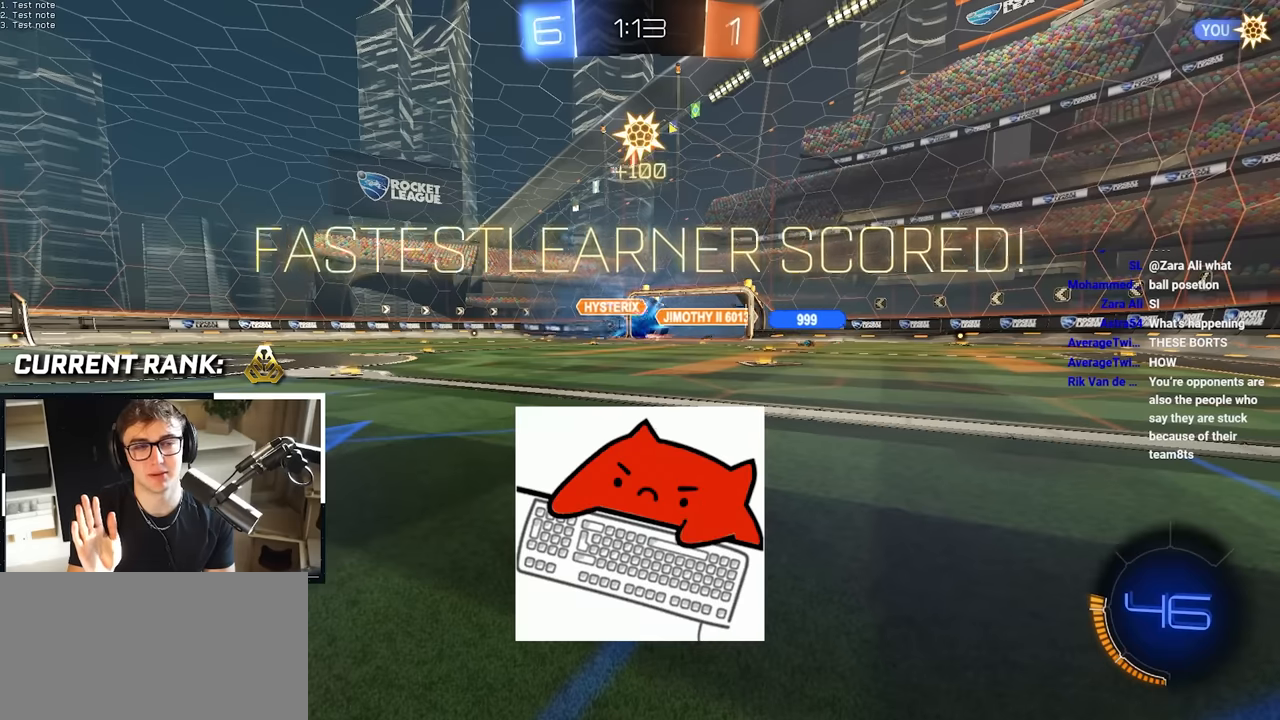
{"buttons": [], "left_stick": "center", "right_stick": "center", "events": []}
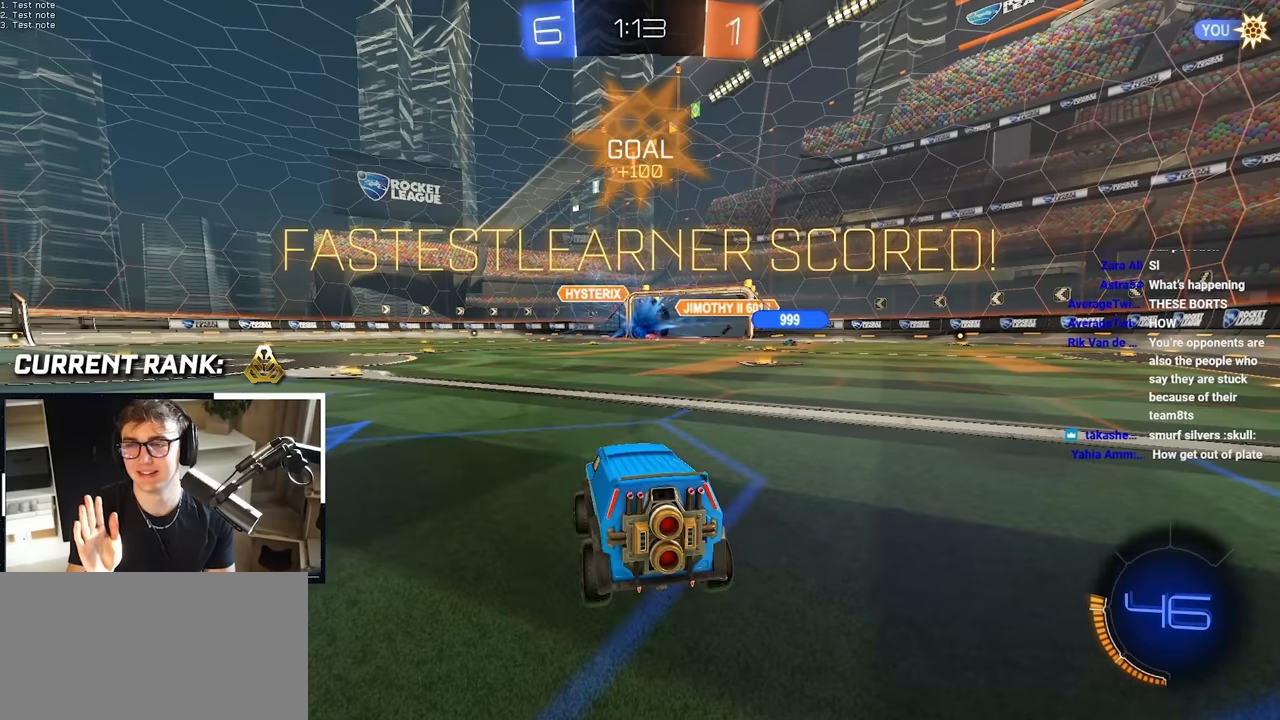
{"buttons": [], "left_stick": "center", "right_stick": "center", "events": []}
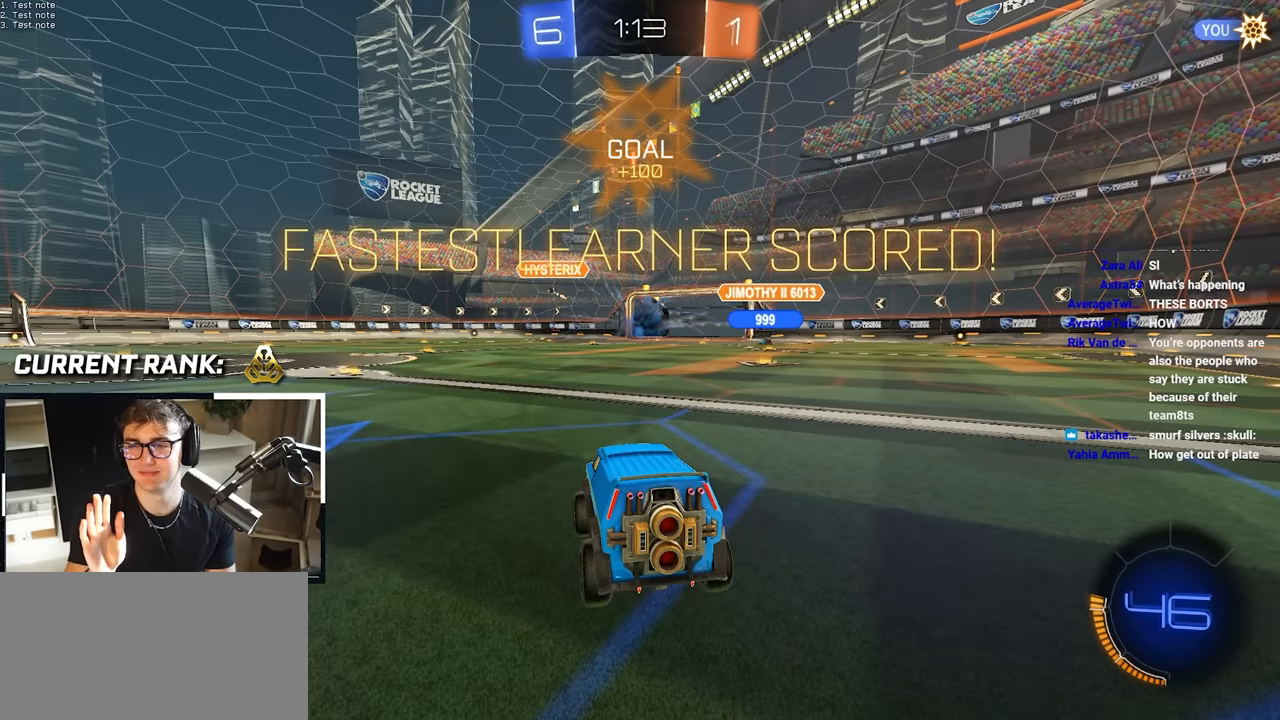
{"buttons": [], "left_stick": "center", "right_stick": "center", "events": []}